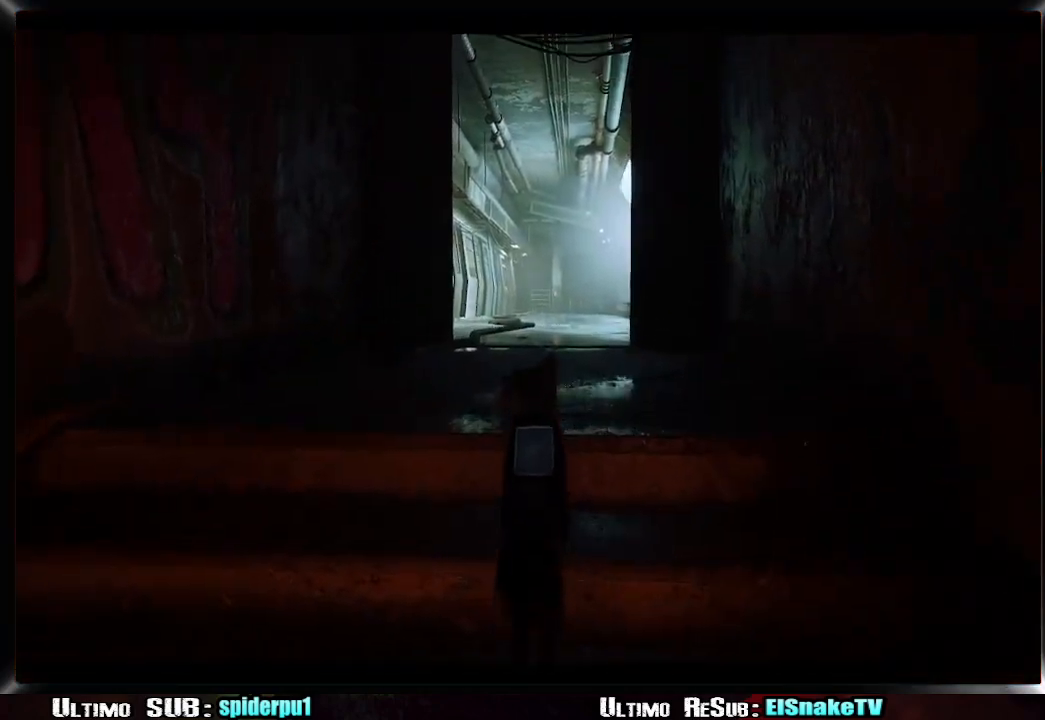
Gameplay with a controller (PlayStation layout); each line is a JSON object with the inputs held at the frame after it. "events" lists button and stick changes between this image and that frame as [ms after this image, input, new state], when the widget could be followed in between. Not read: L3 R3.
{"buttons": ["R2"], "left_stick": "up-right", "right_stick": "center", "events": [[50, "CIRCLE", "up"]]}
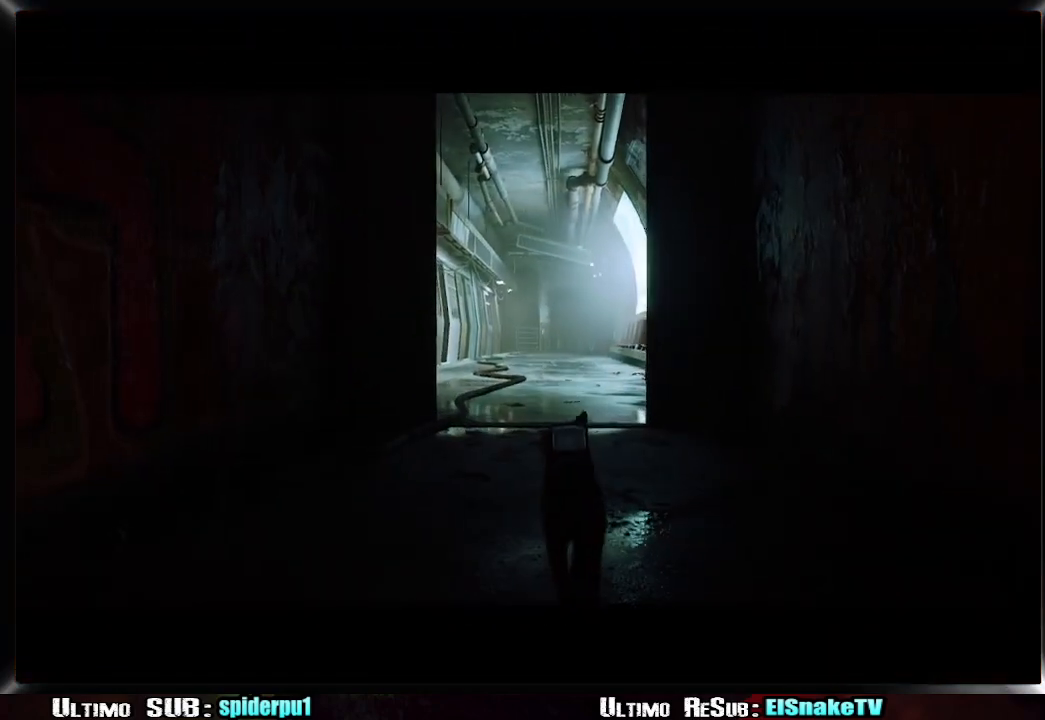
{"buttons": ["R2"], "left_stick": "up-right", "right_stick": "center", "events": []}
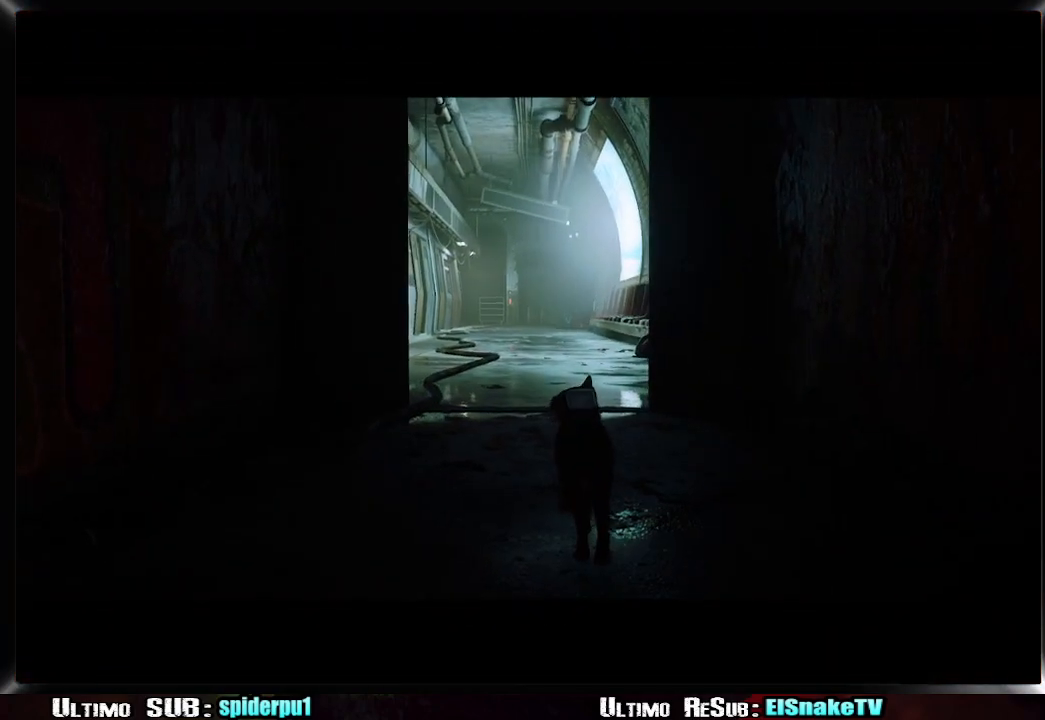
{"buttons": ["R2"], "left_stick": "up-right", "right_stick": "center", "events": []}
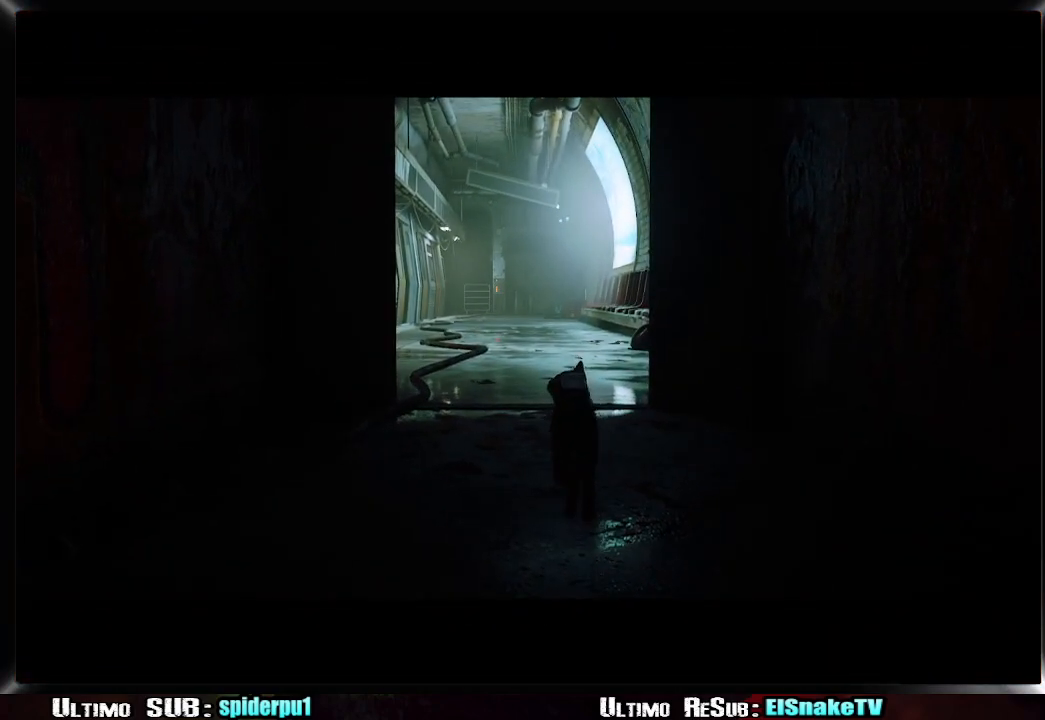
{"buttons": ["R2"], "left_stick": "up-right", "right_stick": "center", "events": []}
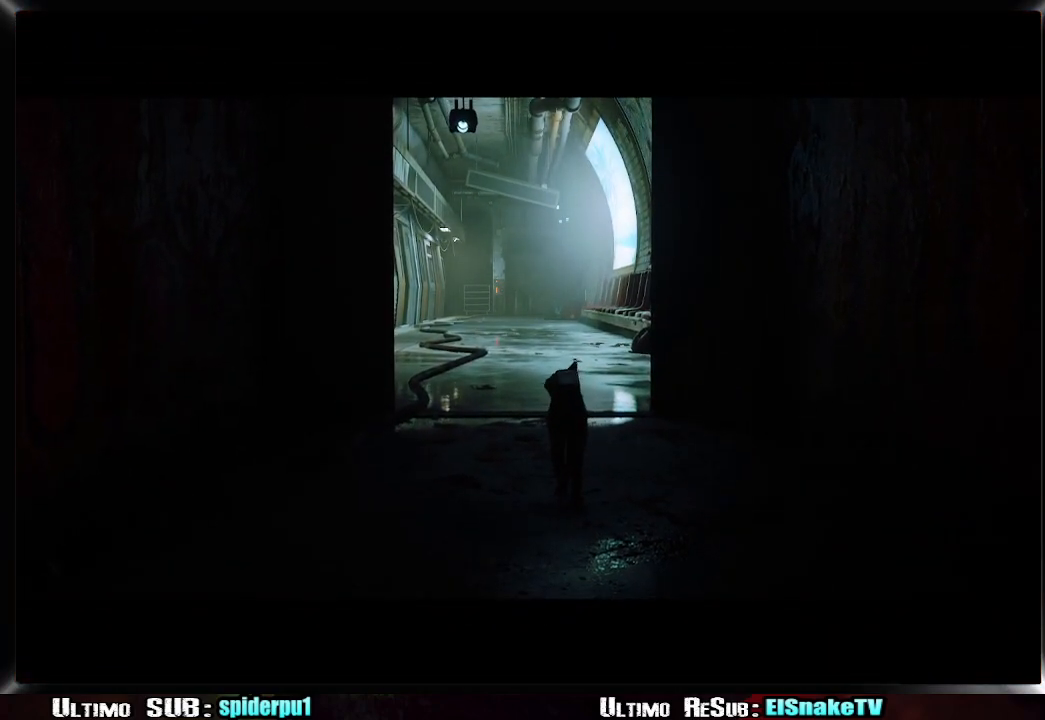
{"buttons": ["R2"], "left_stick": "up-right", "right_stick": "center", "events": [[50, "CIRCLE", "down"], [217, "CIRCLE", "up"]]}
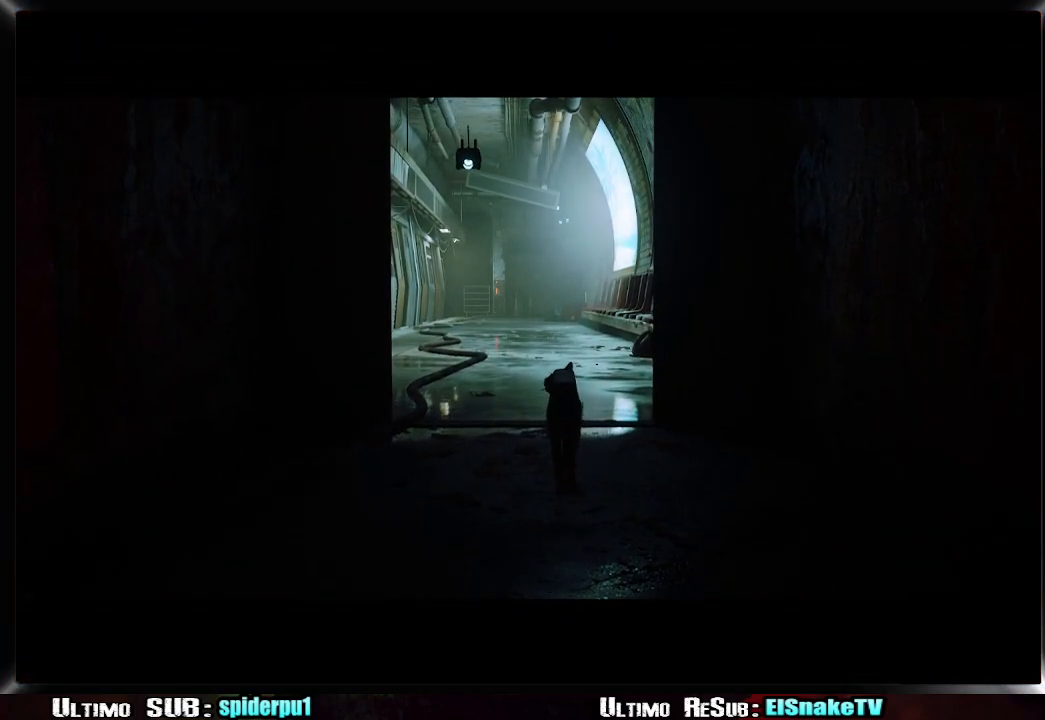
{"buttons": ["R2"], "left_stick": "up-right", "right_stick": "center", "events": []}
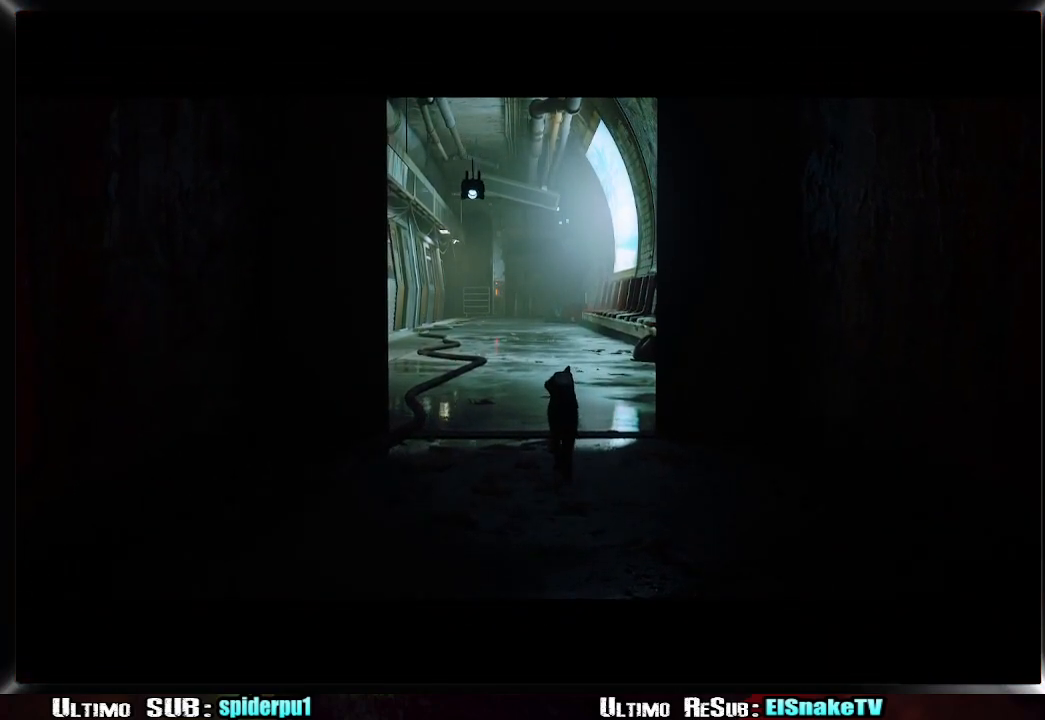
{"buttons": ["R2"], "left_stick": "up", "right_stick": "center", "events": [[33, "left_stick", "up"]]}
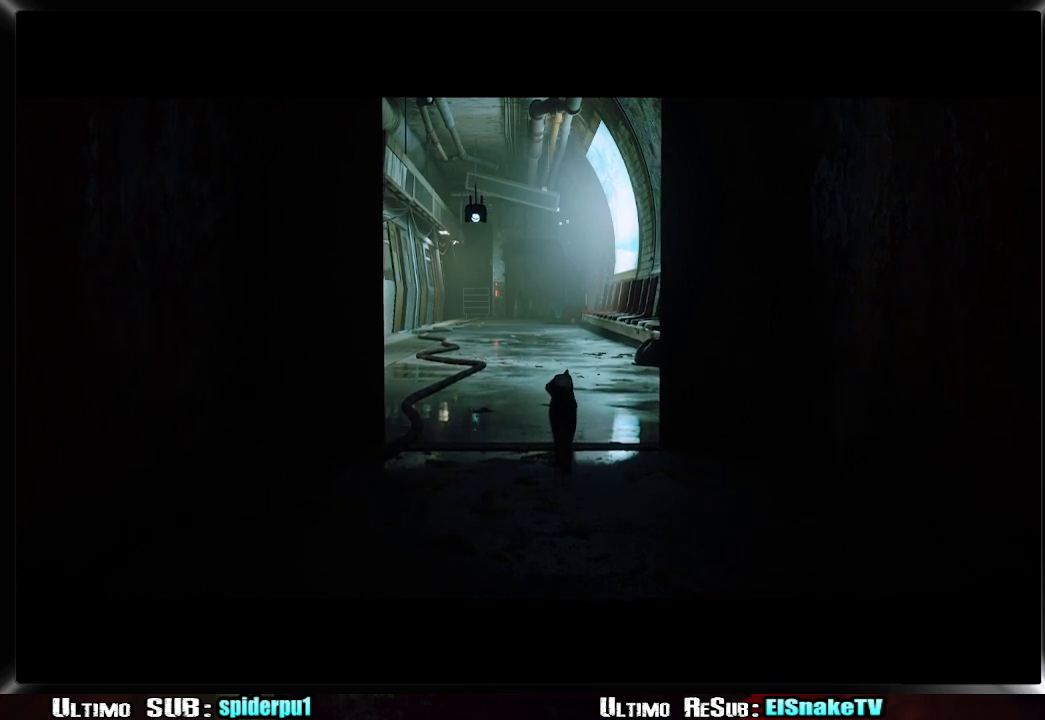
{"buttons": [], "left_stick": "up", "right_stick": "center", "events": [[467, "R2", "up"]]}
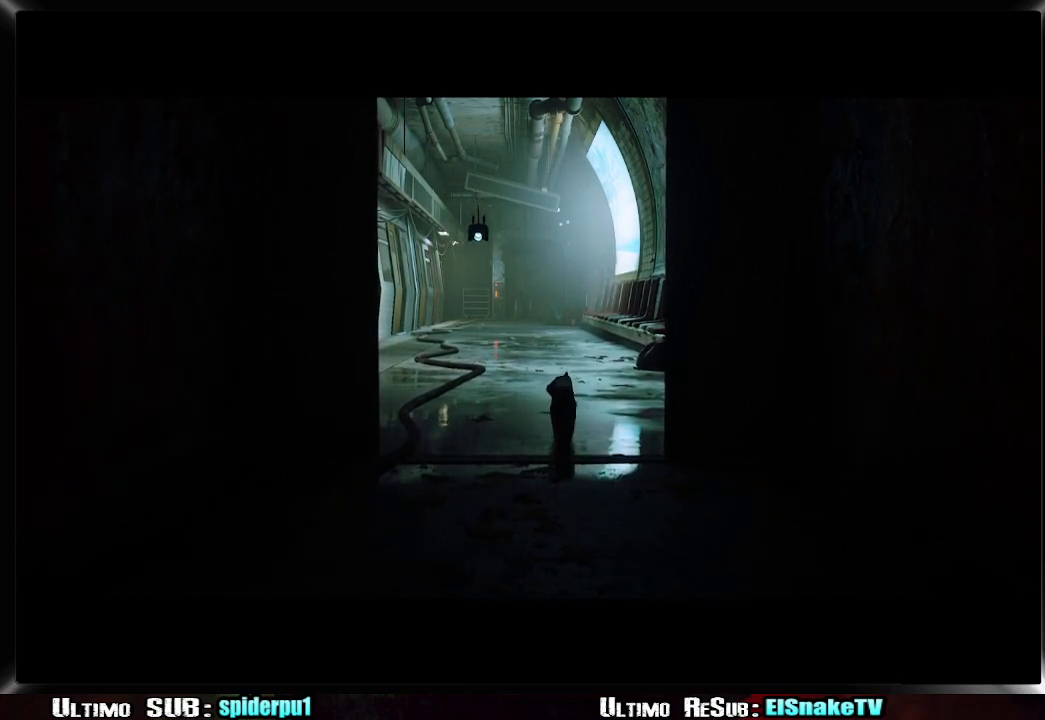
{"buttons": [], "left_stick": "up", "right_stick": "center", "events": []}
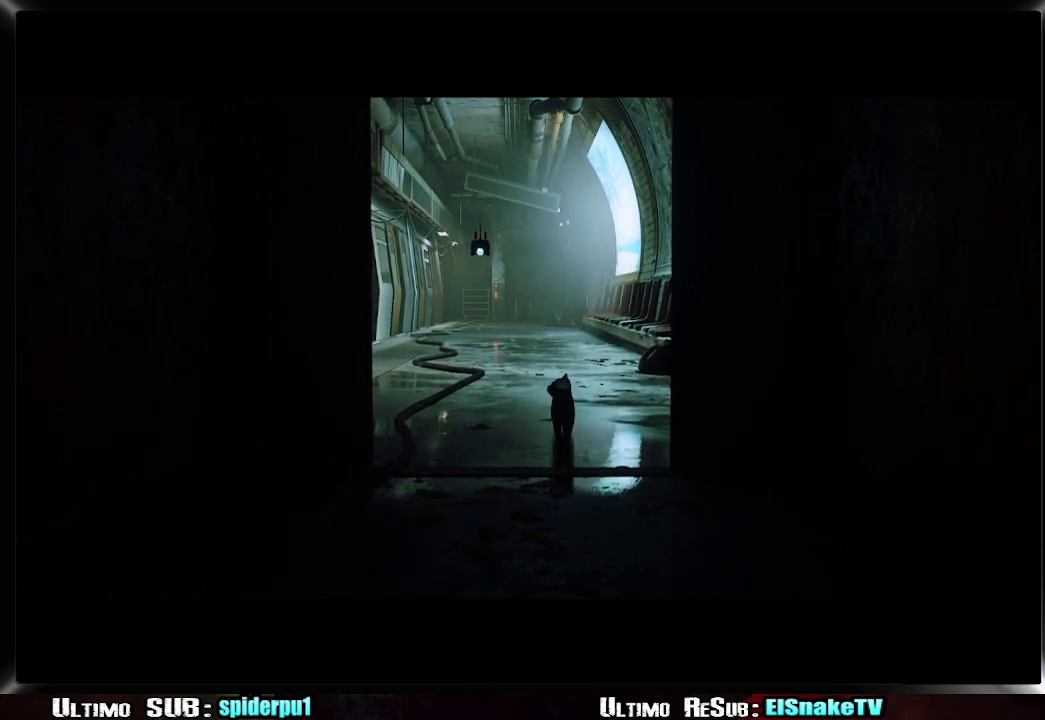
{"buttons": [], "left_stick": "up", "right_stick": "center", "events": []}
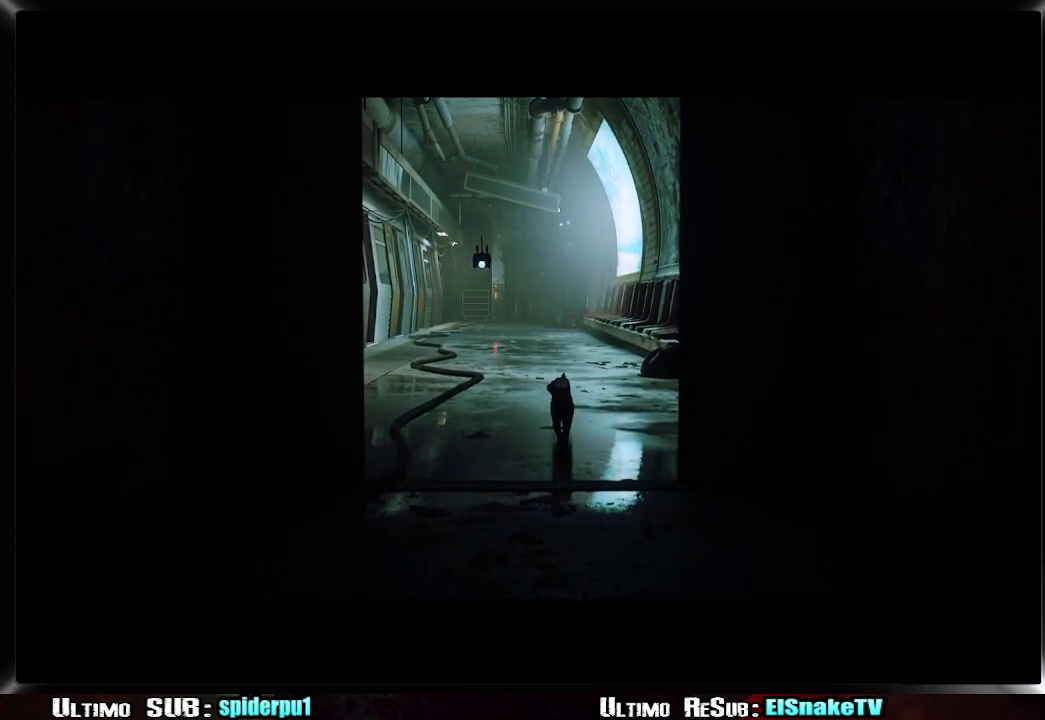
{"buttons": [], "left_stick": "up", "right_stick": "center", "events": []}
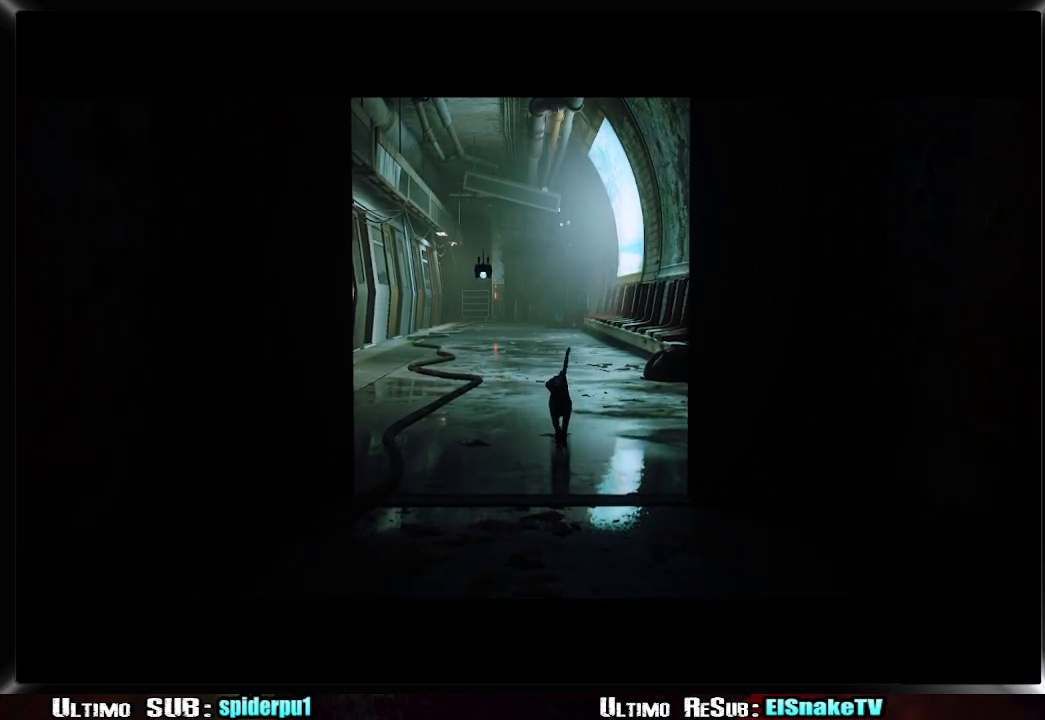
{"buttons": [], "left_stick": "up", "right_stick": "center", "events": []}
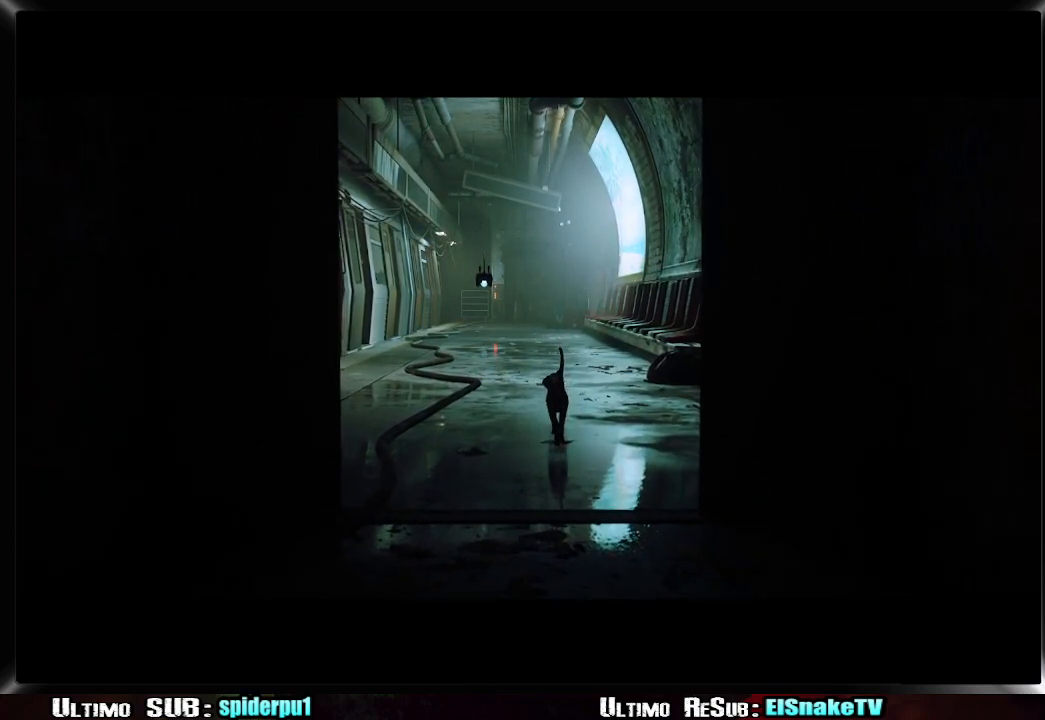
{"buttons": [], "left_stick": "up", "right_stick": "center", "events": []}
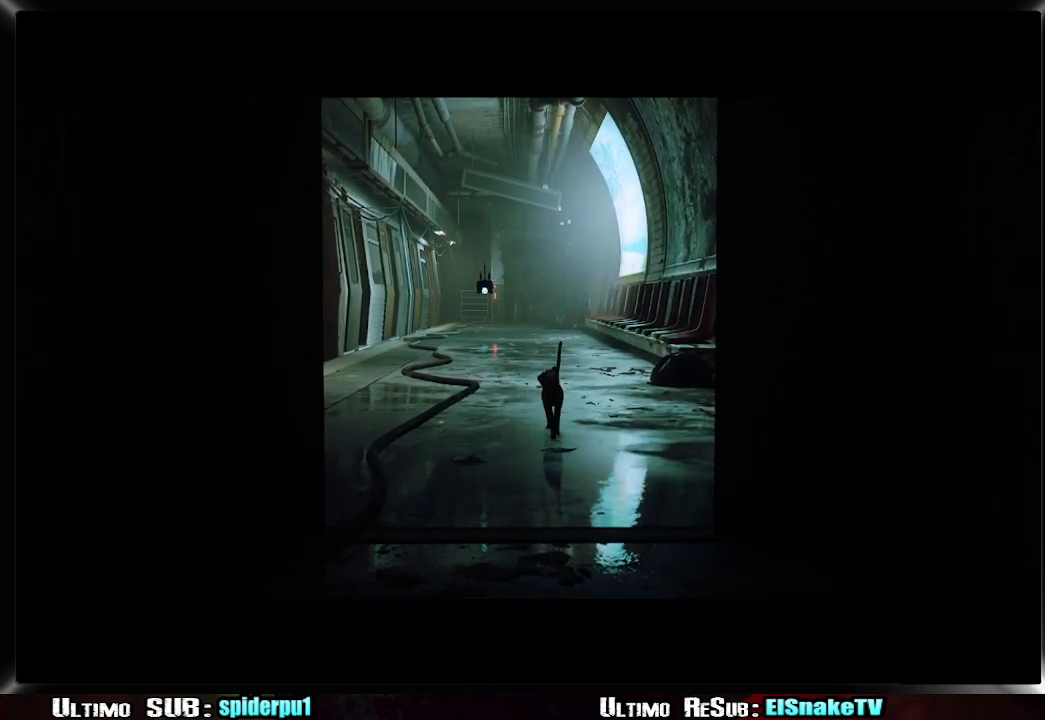
{"buttons": [], "left_stick": "up", "right_stick": "center", "events": [[150, "CIRCLE", "down"], [317, "CIRCLE", "up"]]}
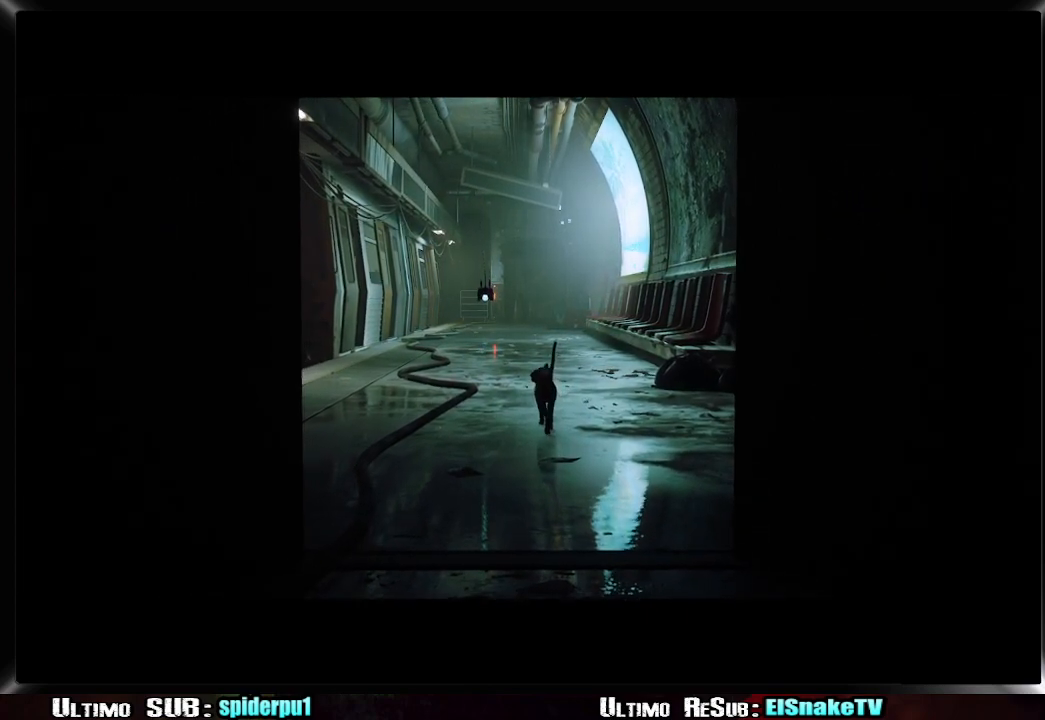
{"buttons": [], "left_stick": "up", "right_stick": "center", "events": []}
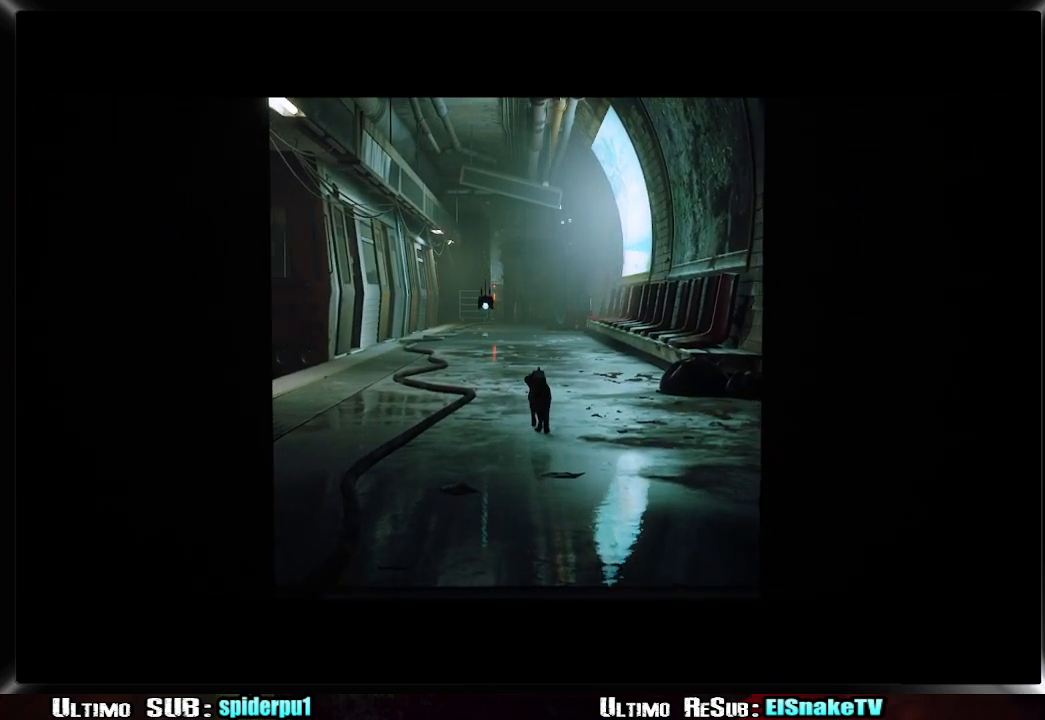
{"buttons": [], "left_stick": "up", "right_stick": "center", "events": []}
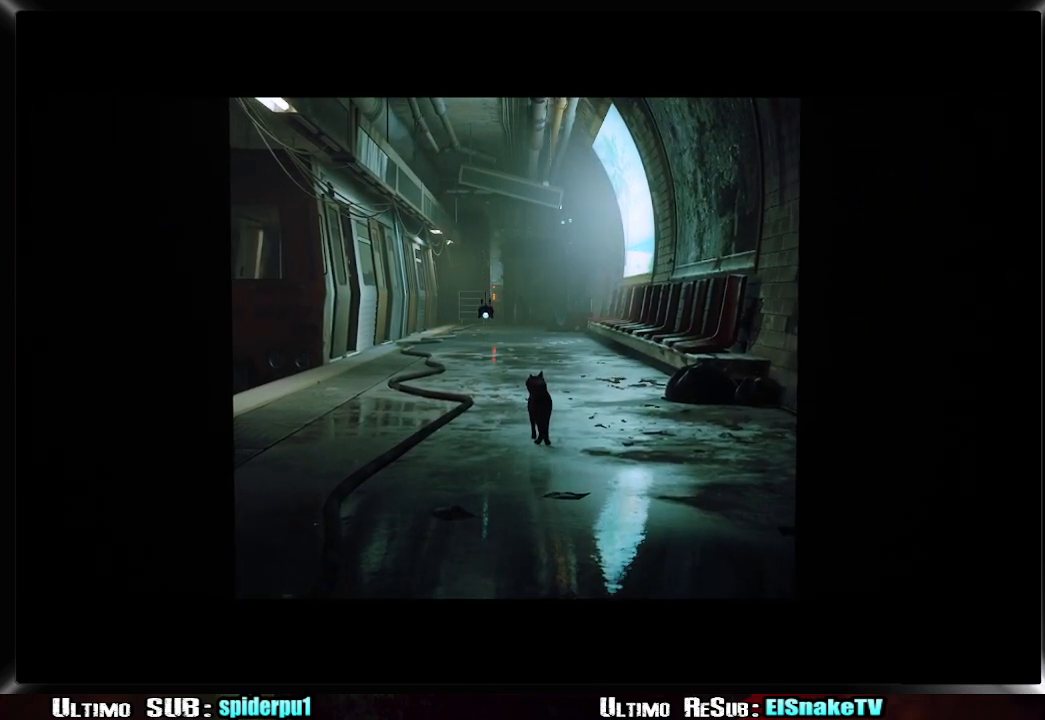
{"buttons": [], "left_stick": "up", "right_stick": "center", "events": [[167, "CIRCLE", "down"], [333, "CIRCLE", "up"]]}
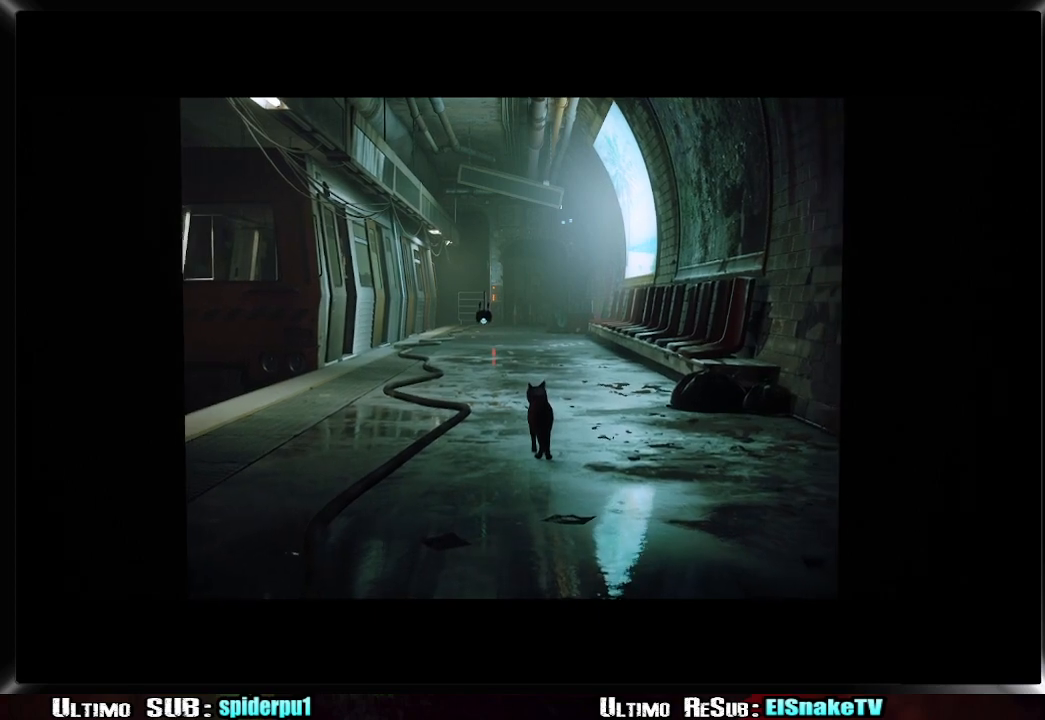
{"buttons": [], "left_stick": "up", "right_stick": "center", "events": []}
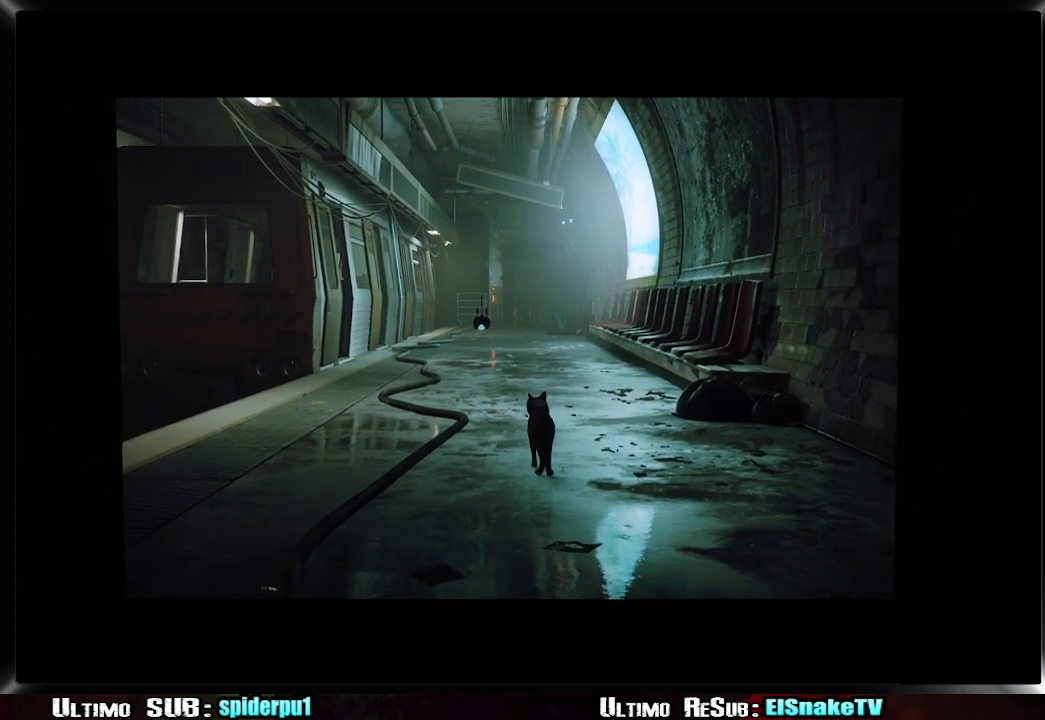
{"buttons": [], "left_stick": "up", "right_stick": "center", "events": []}
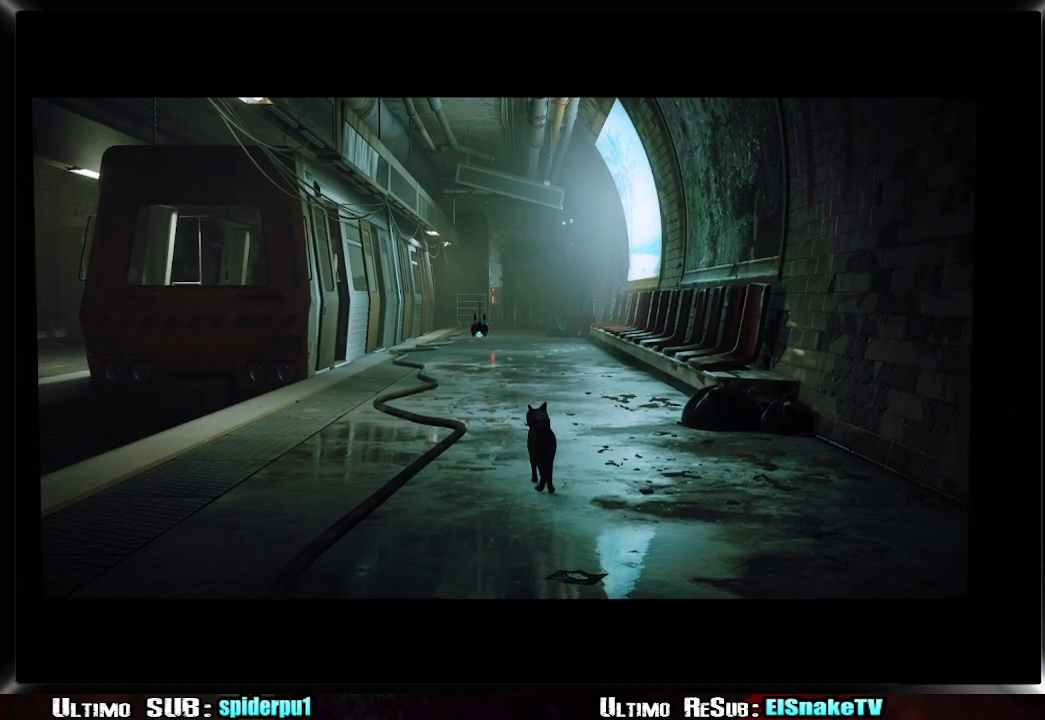
{"buttons": [], "left_stick": "up", "right_stick": "center", "events": []}
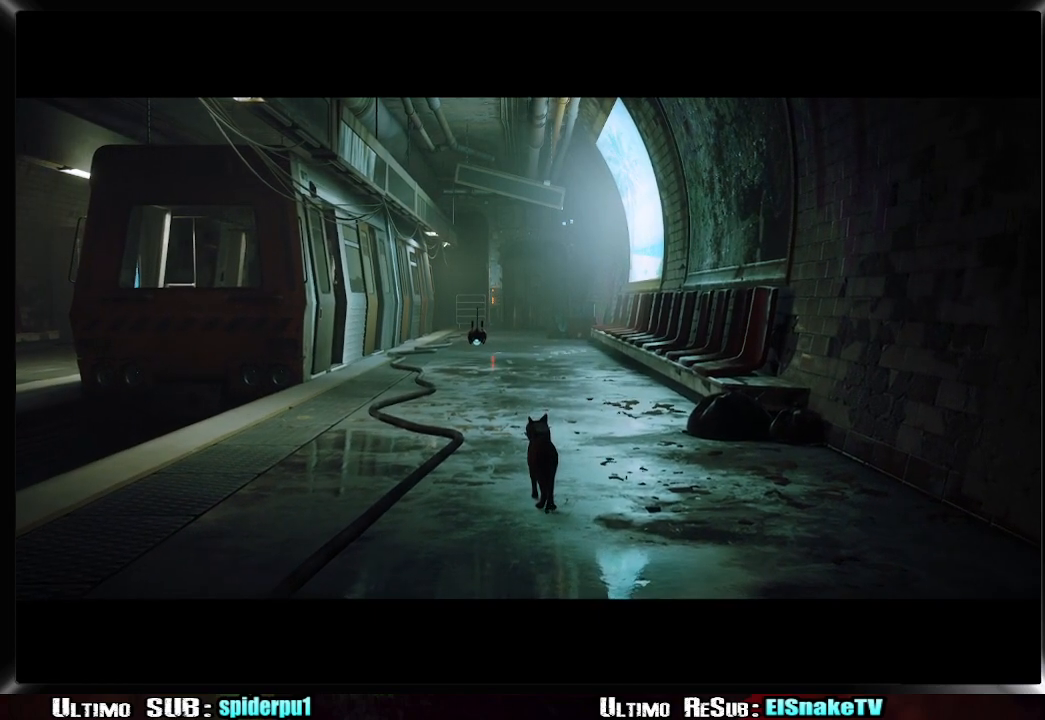
{"buttons": [], "left_stick": "up", "right_stick": "center", "events": []}
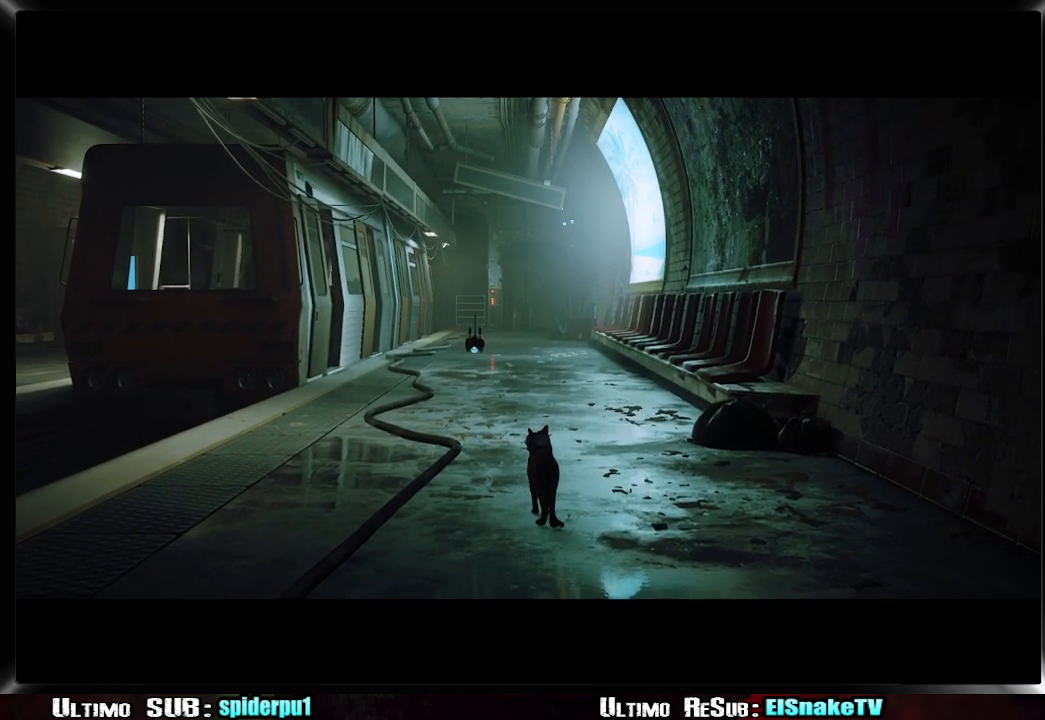
{"buttons": [], "left_stick": "up", "right_stick": "center", "events": []}
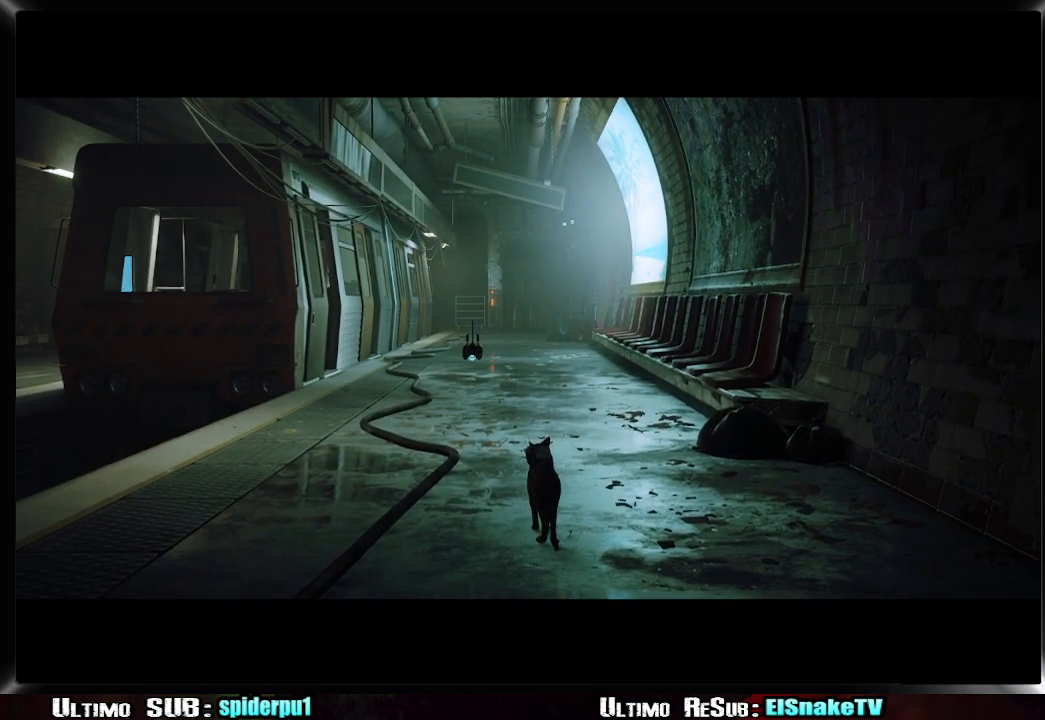
{"buttons": [], "left_stick": "up", "right_stick": "center", "events": []}
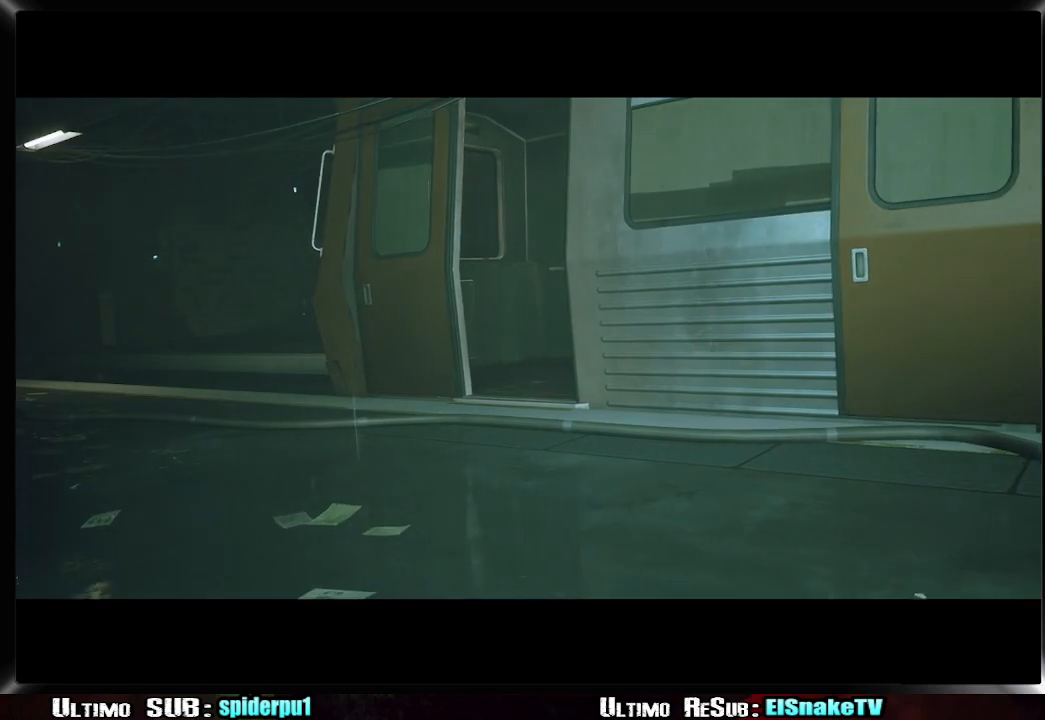
{"buttons": [], "left_stick": "center", "right_stick": "center", "events": [[483, "left_stick", "center"]]}